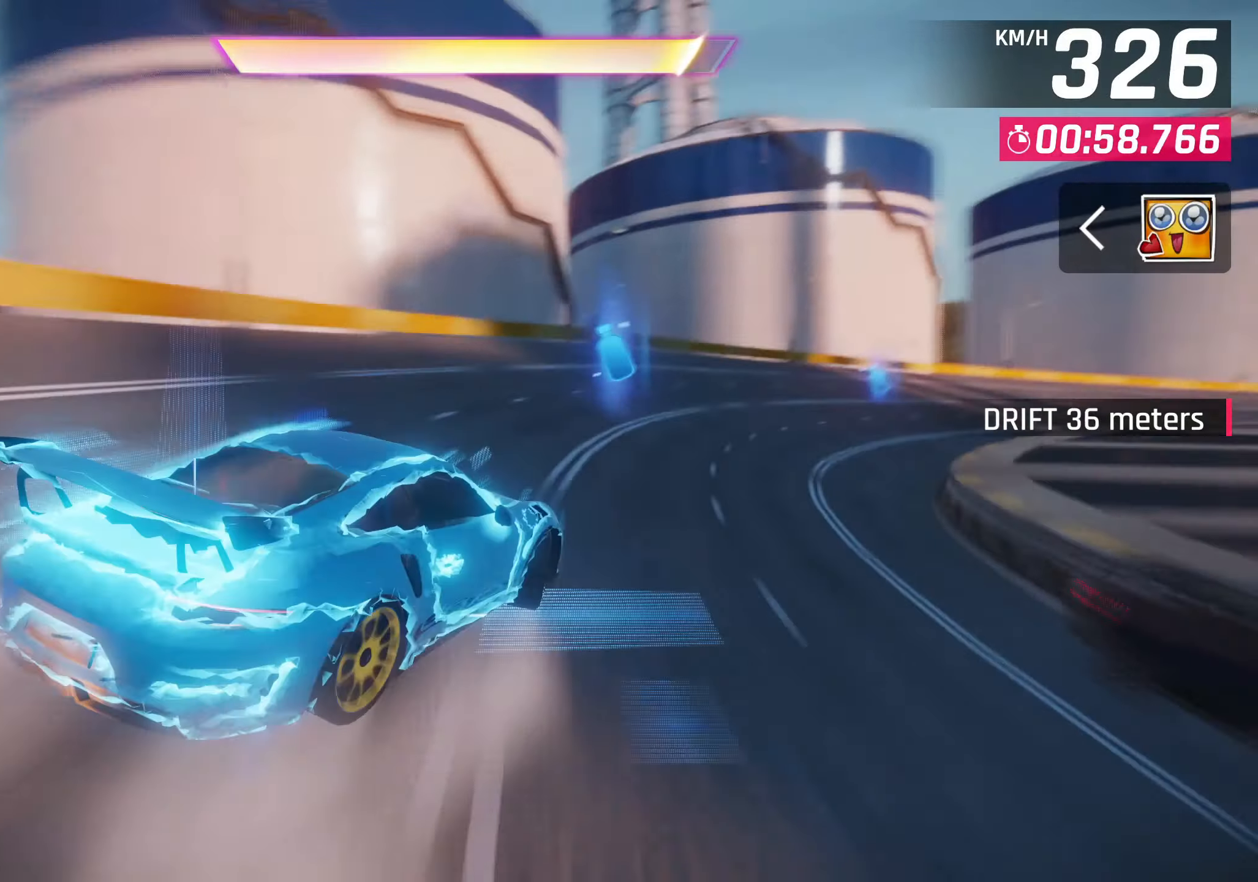
Gameplay with a controller (PlayStation layout); each line is a JSON object with the inputs held at the frame after it. "events" lists button and stick changes between this image and that frame as [ms after this image, input, new state], when the widget could be followed in between. Not read: right_stick.
{"buttons": [], "left_stick": "right", "events": []}
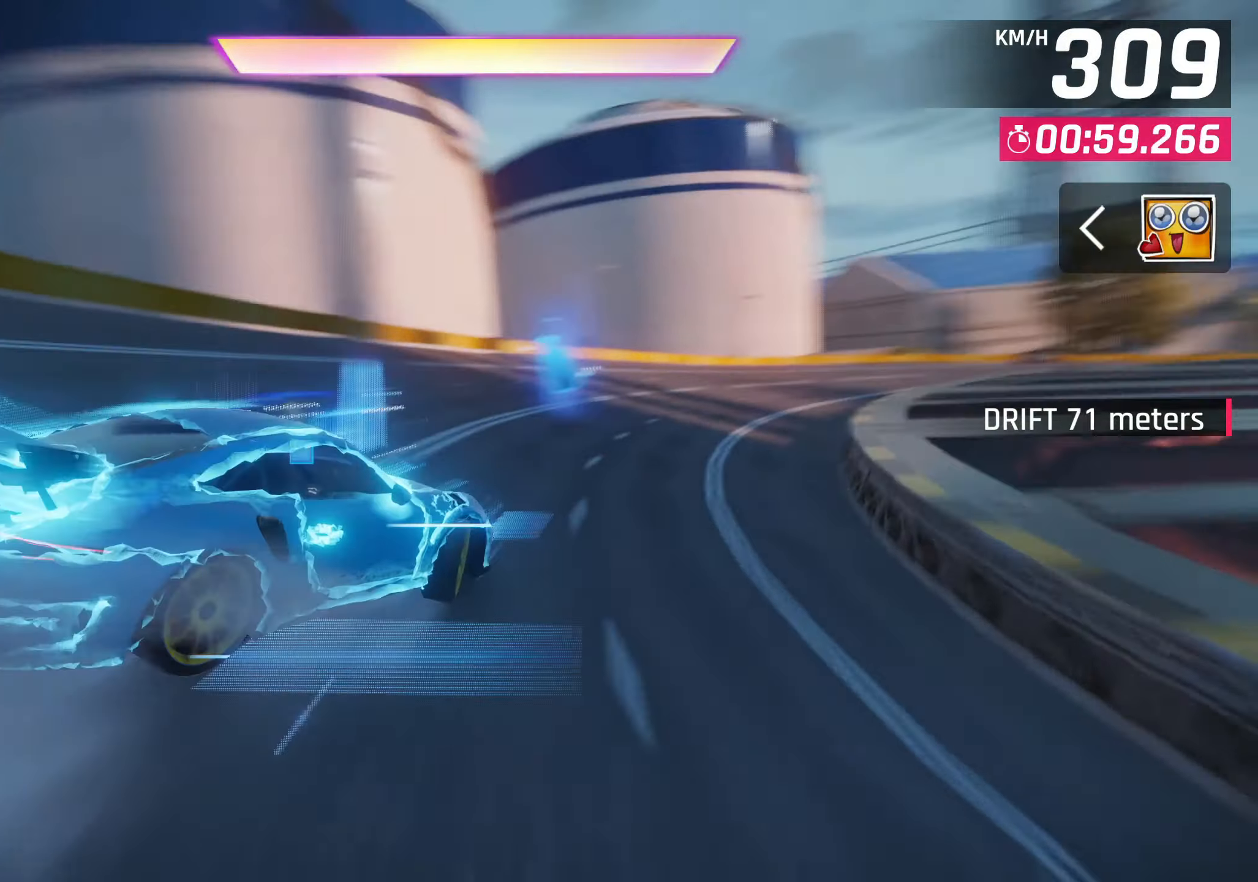
{"buttons": [], "left_stick": "center", "events": [[167, "left_stick", "center"], [283, "left_stick", "right"], [483, "left_stick", "center"]]}
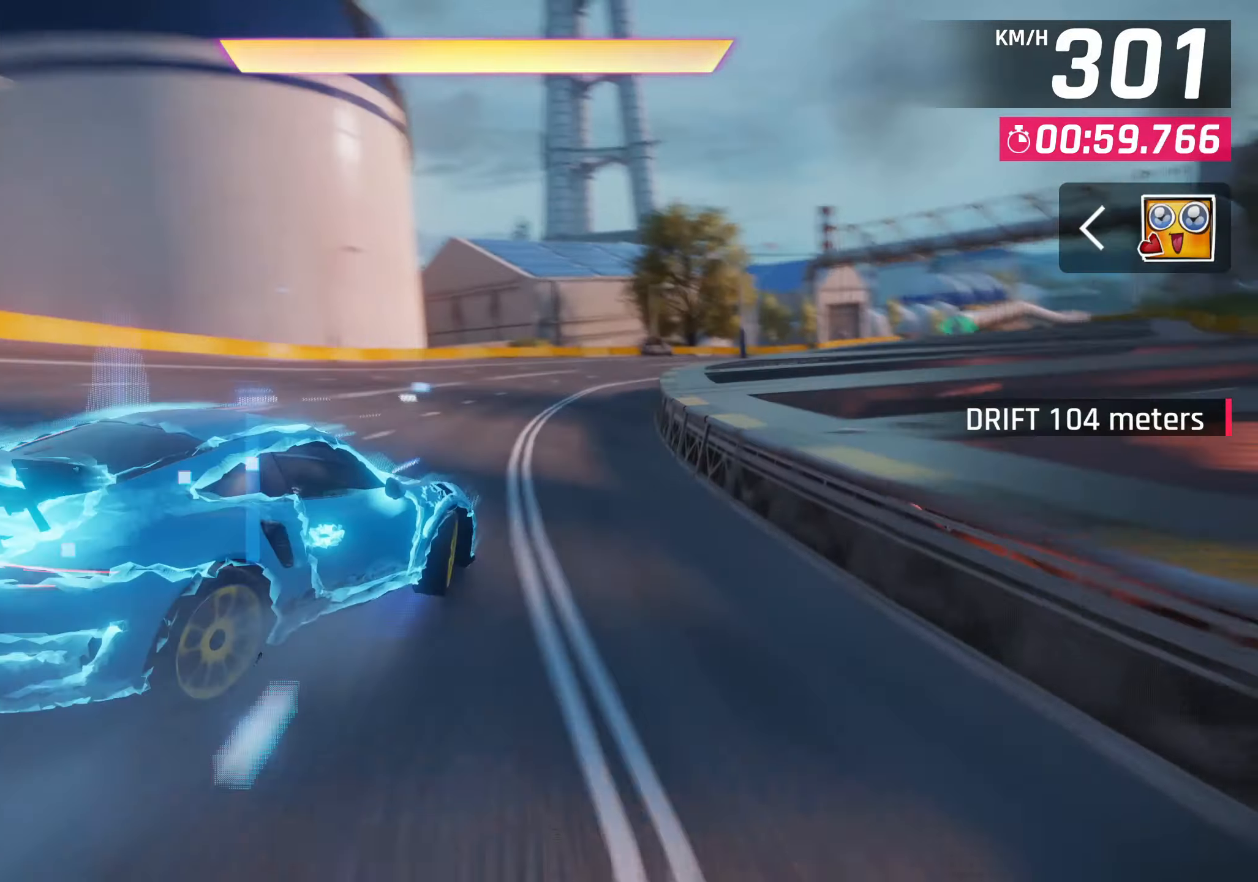
{"buttons": [], "left_stick": "right", "events": [[67, "left_stick", "right"], [217, "left_stick", "center"], [317, "left_stick", "right"]]}
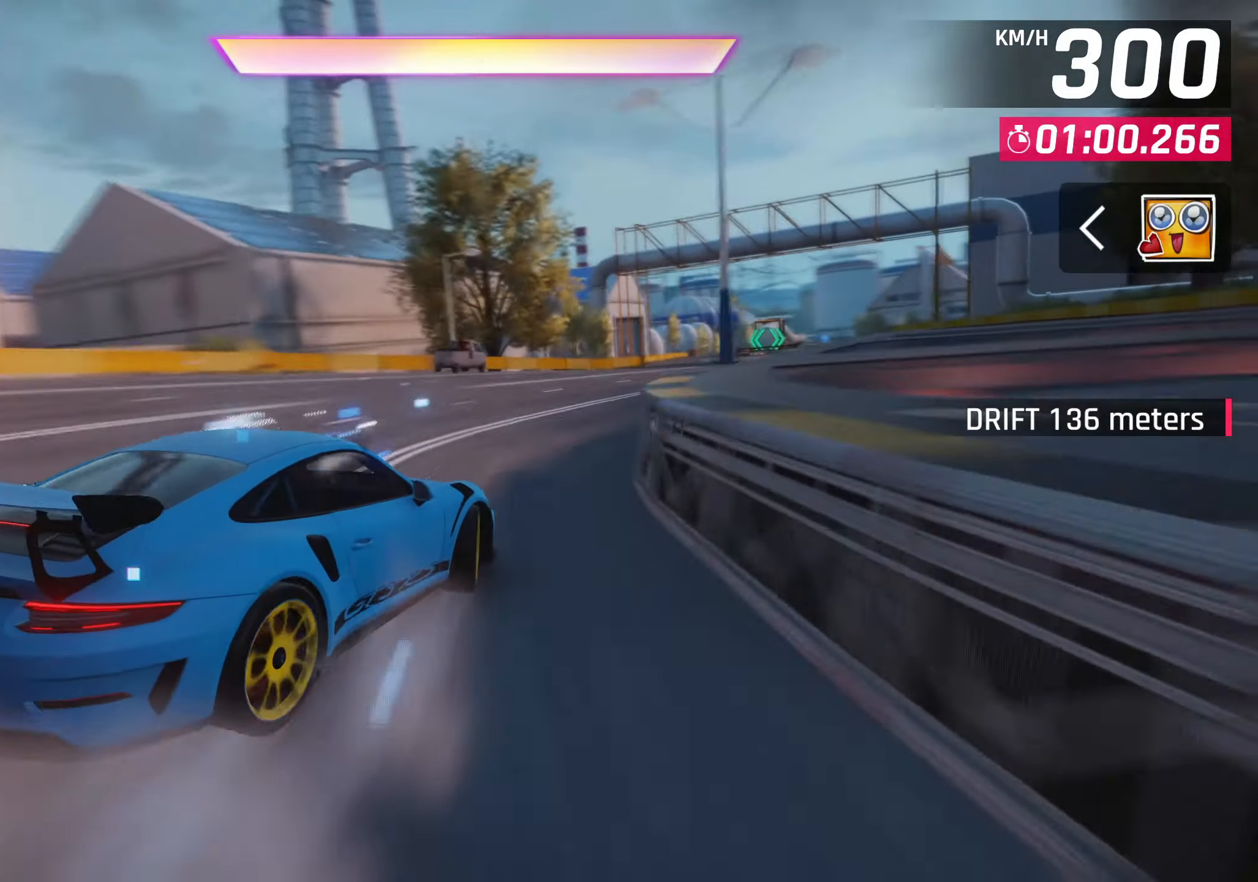
{"buttons": ["CROSS", "R1"], "left_stick": "center", "events": [[183, "left_stick", "center"], [500, "CROSS", "down"], [500, "R1", "down"]]}
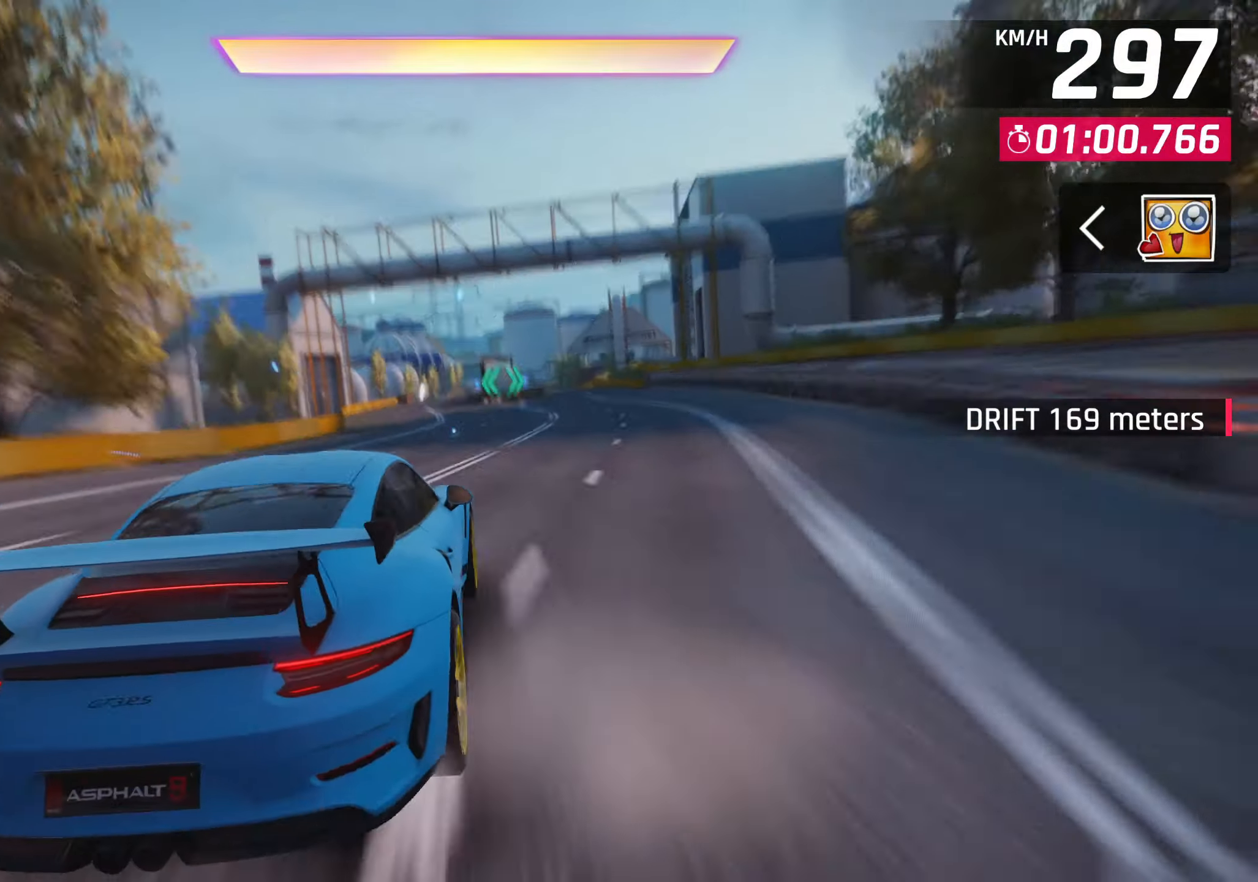
{"buttons": [], "left_stick": "center", "events": [[100, "R1", "up"], [133, "CROSS", "up"]]}
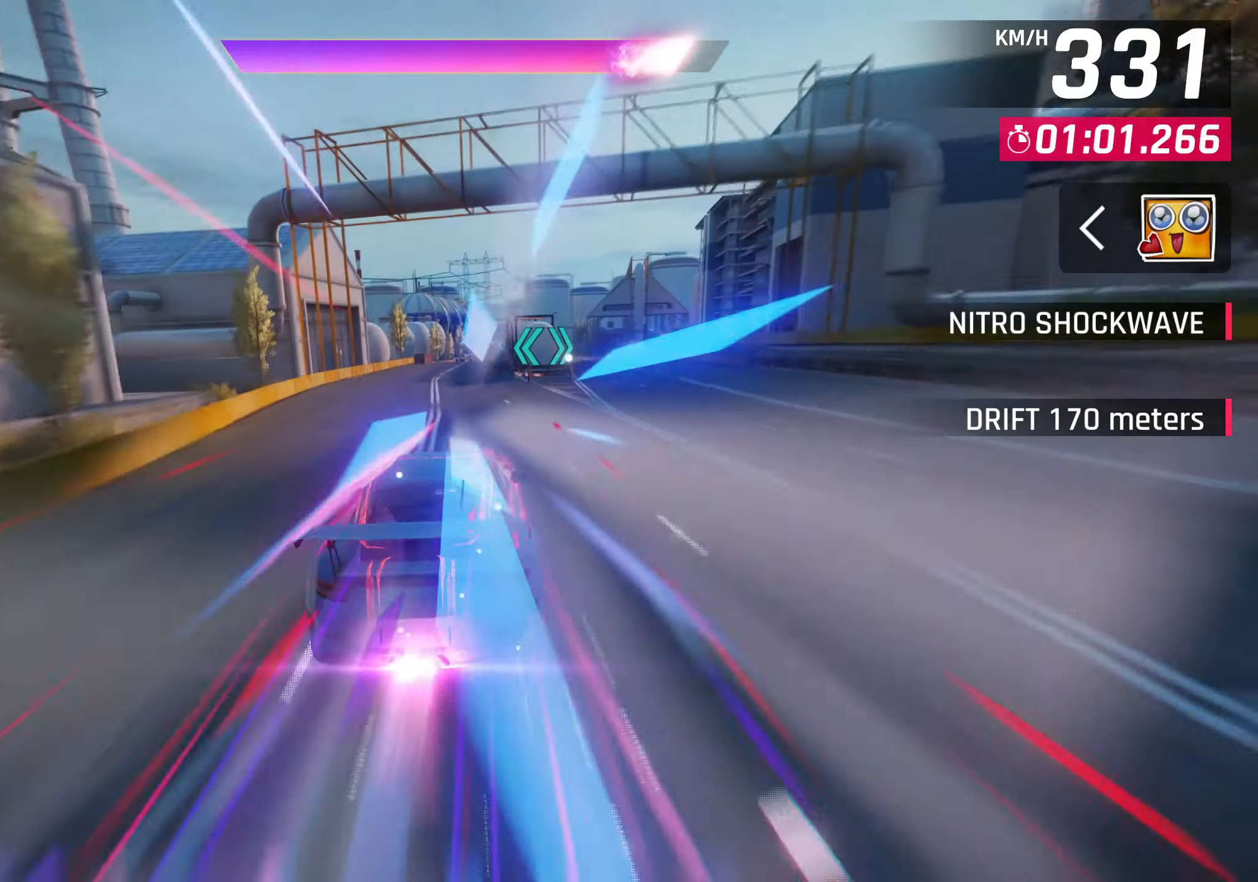
{"buttons": ["CROSS"], "left_stick": "center", "events": [[467, "CROSS", "down"]]}
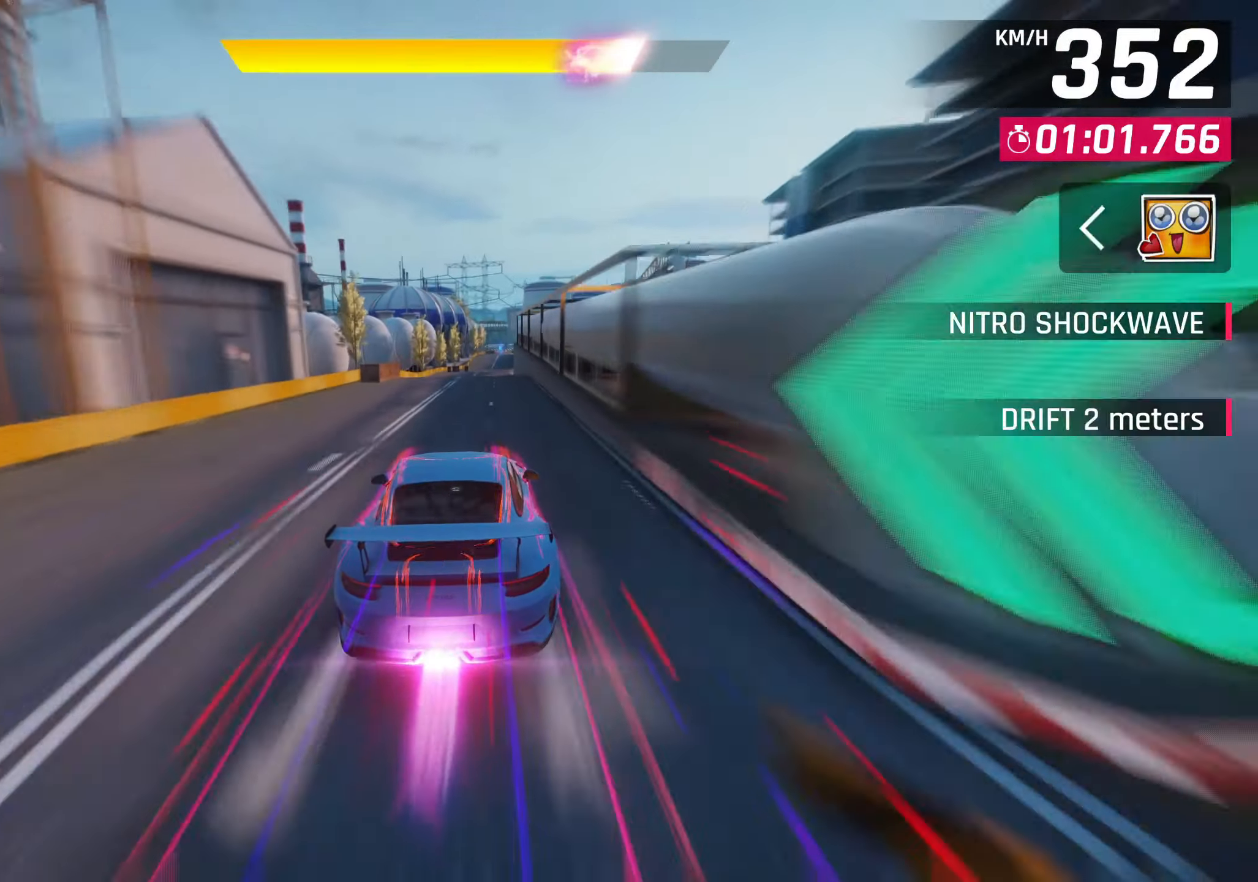
{"buttons": [], "left_stick": "center", "events": [[83, "CROSS", "up"], [317, "CROSS", "down"], [400, "CROSS", "up"]]}
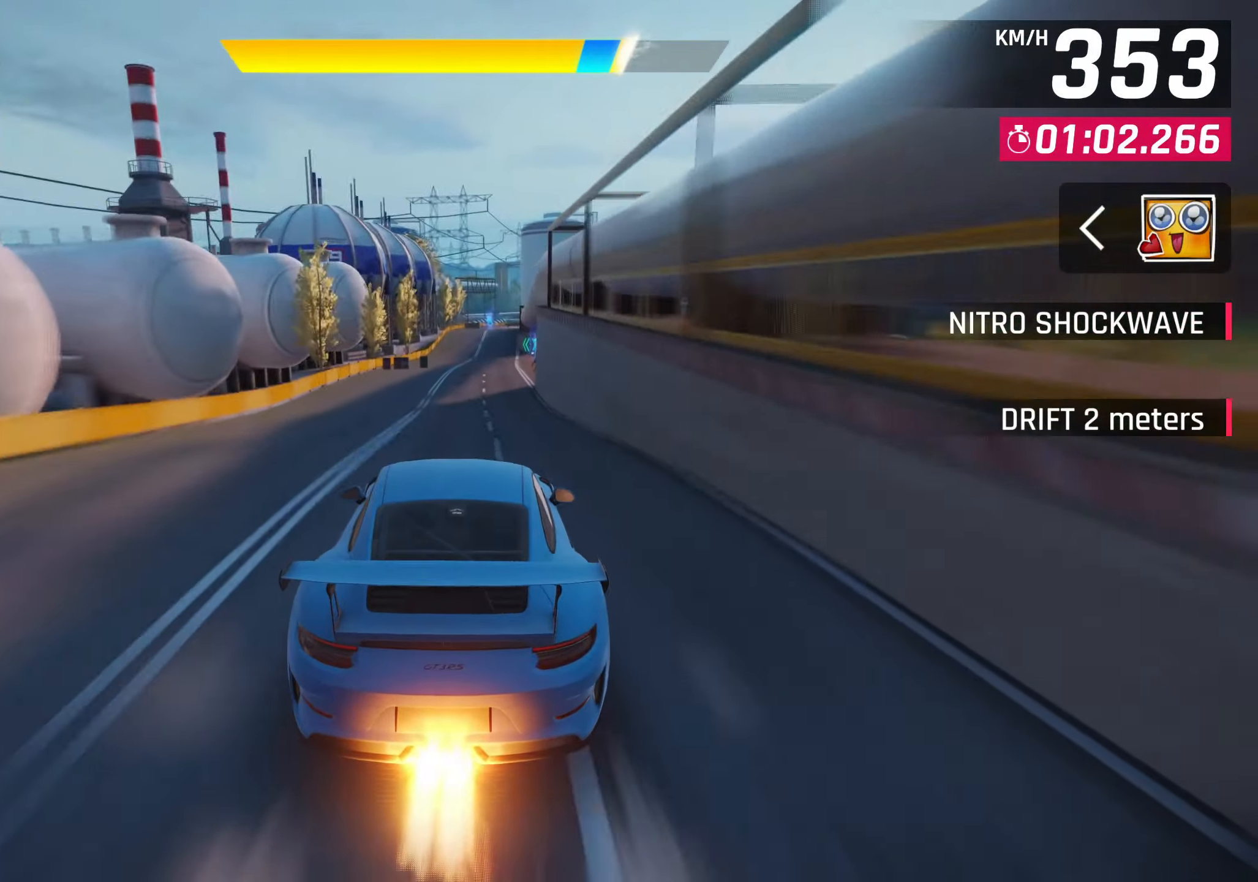
{"buttons": ["CROSS"], "left_stick": "right", "events": [[167, "CROSS", "down"], [233, "CROSS", "up"], [500, "CROSS", "down"], [500, "left_stick", "right"]]}
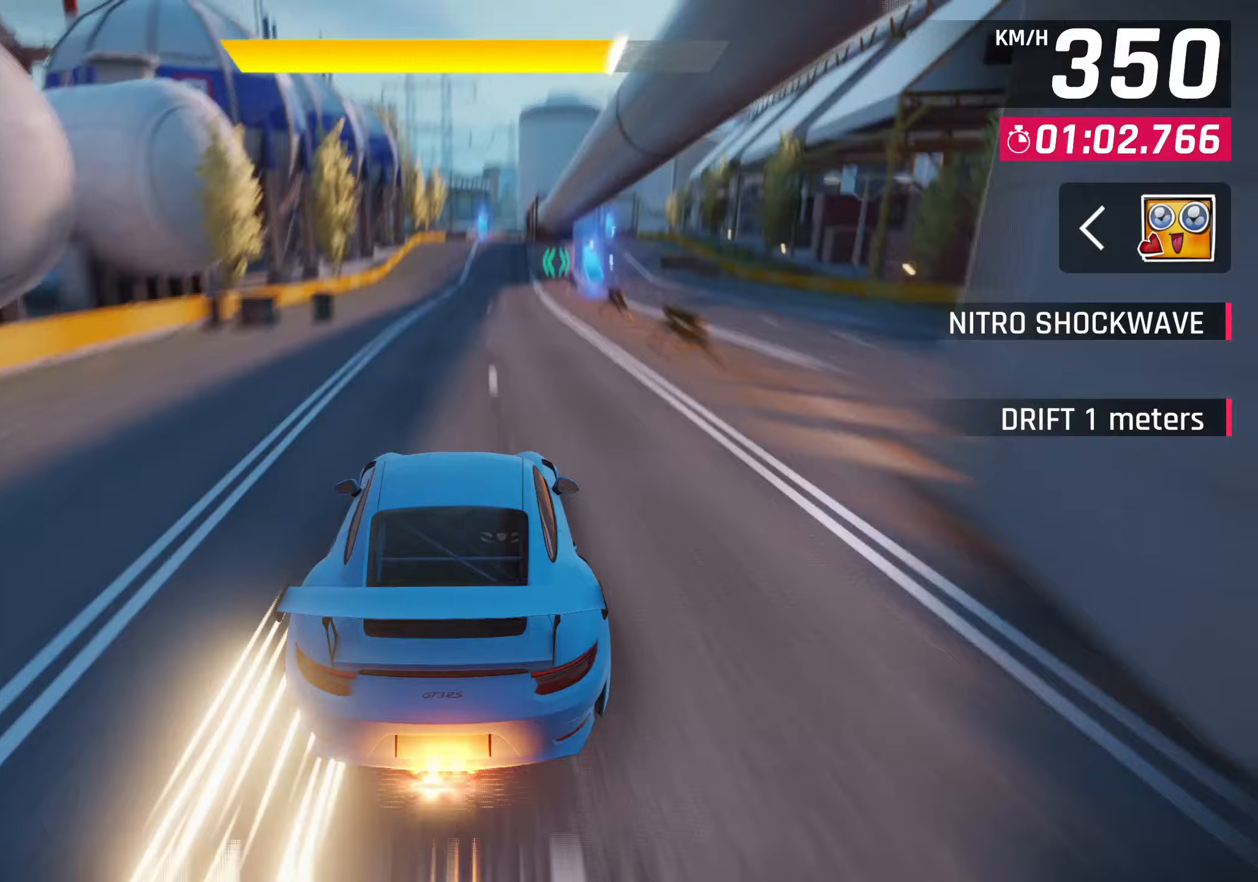
{"buttons": [], "left_stick": "center", "events": [[67, "CROSS", "up"], [317, "CROSS", "down"], [367, "CROSS", "up"], [417, "left_stick", "center"]]}
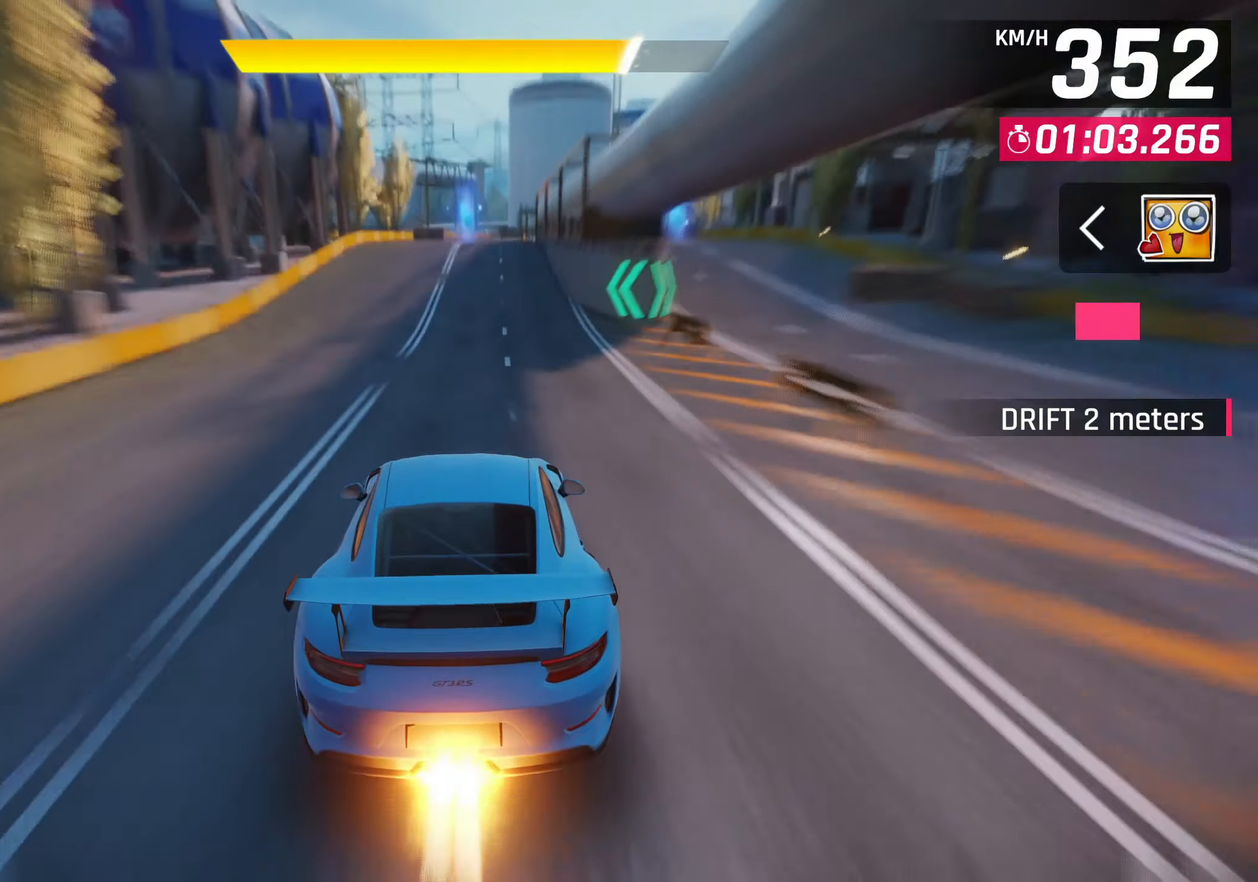
{"buttons": [], "left_stick": "center", "events": [[150, "CROSS", "down"], [183, "CROSS", "up"]]}
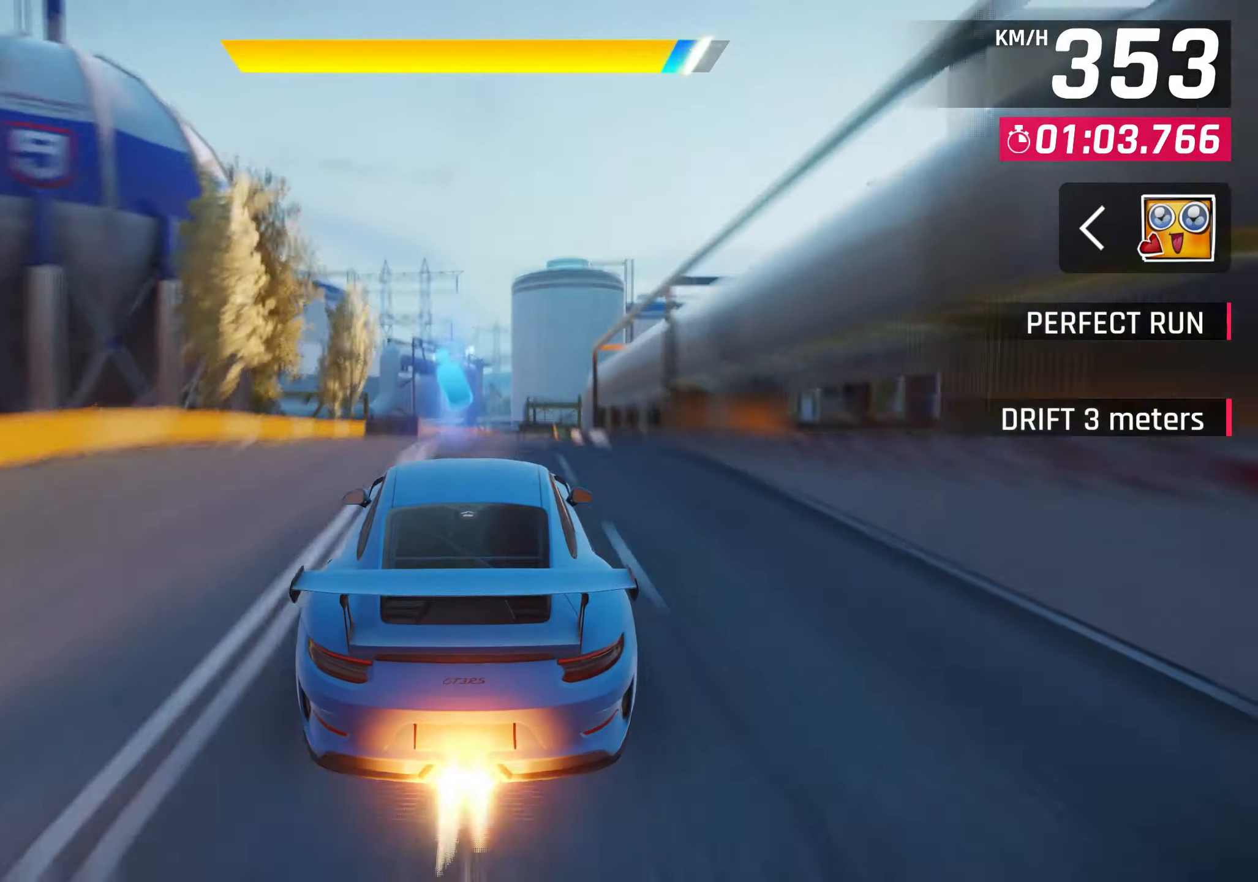
{"buttons": ["R1"], "left_stick": "right", "events": [[17, "CROSS", "down"], [83, "CROSS", "up"], [367, "CROSS", "down"], [417, "CROSS", "up"], [417, "left_stick", "right"], [467, "R1", "down"]]}
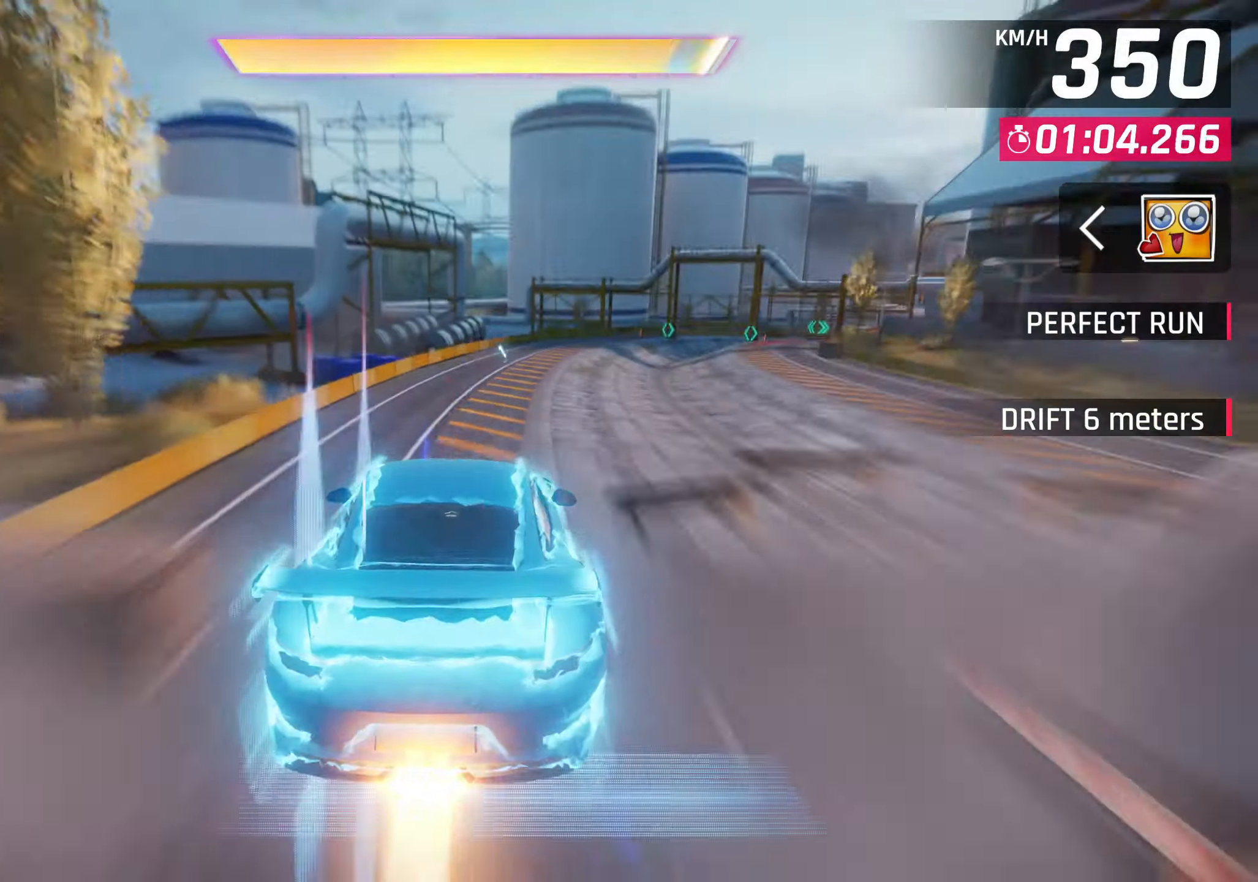
{"buttons": [], "left_stick": "right", "events": [[267, "R1", "up"]]}
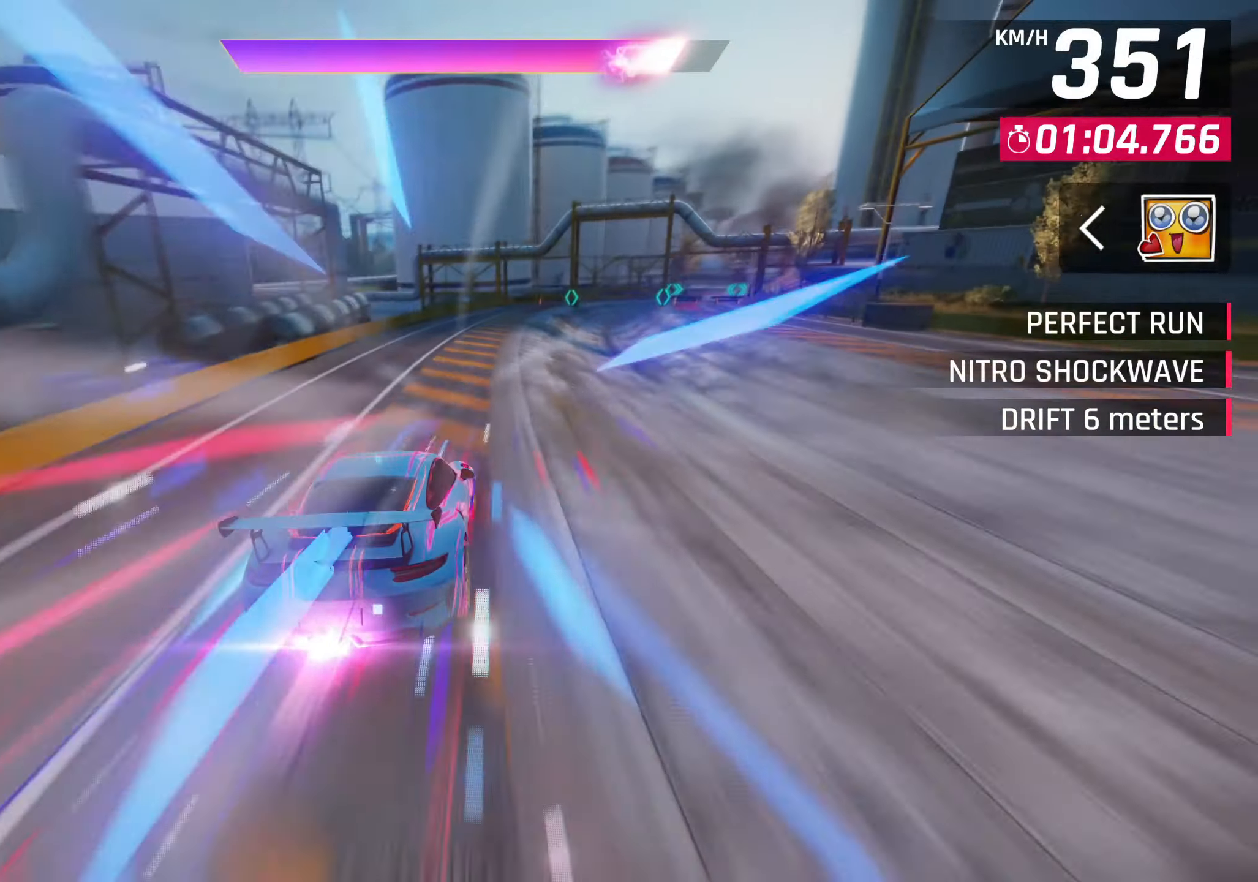
{"buttons": [], "left_stick": "right", "events": [[33, "CROSS", "down"], [67, "CROSS", "up"], [367, "CROSS", "down"], [450, "CROSS", "up"]]}
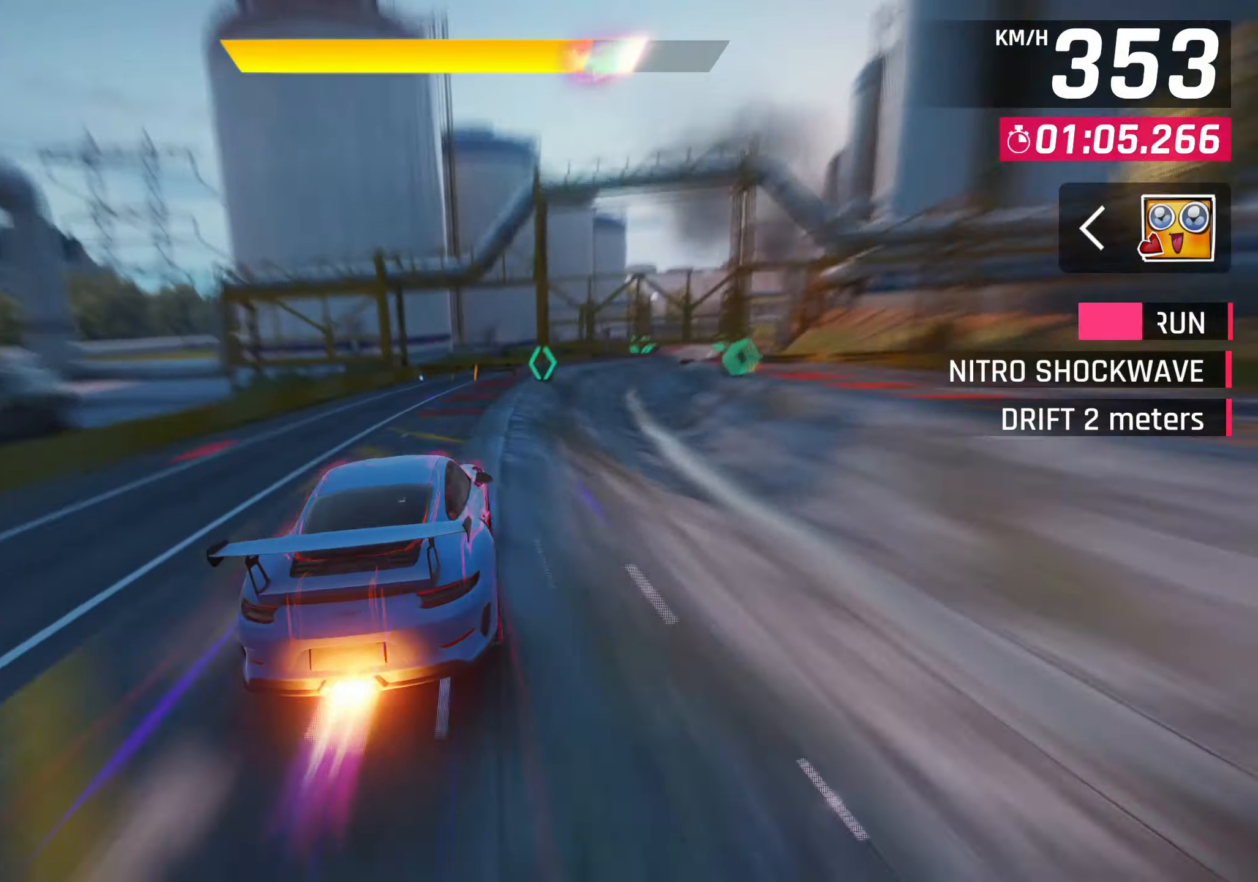
{"buttons": [], "left_stick": "right", "events": [[167, "CROSS", "down"], [250, "CROSS", "up"]]}
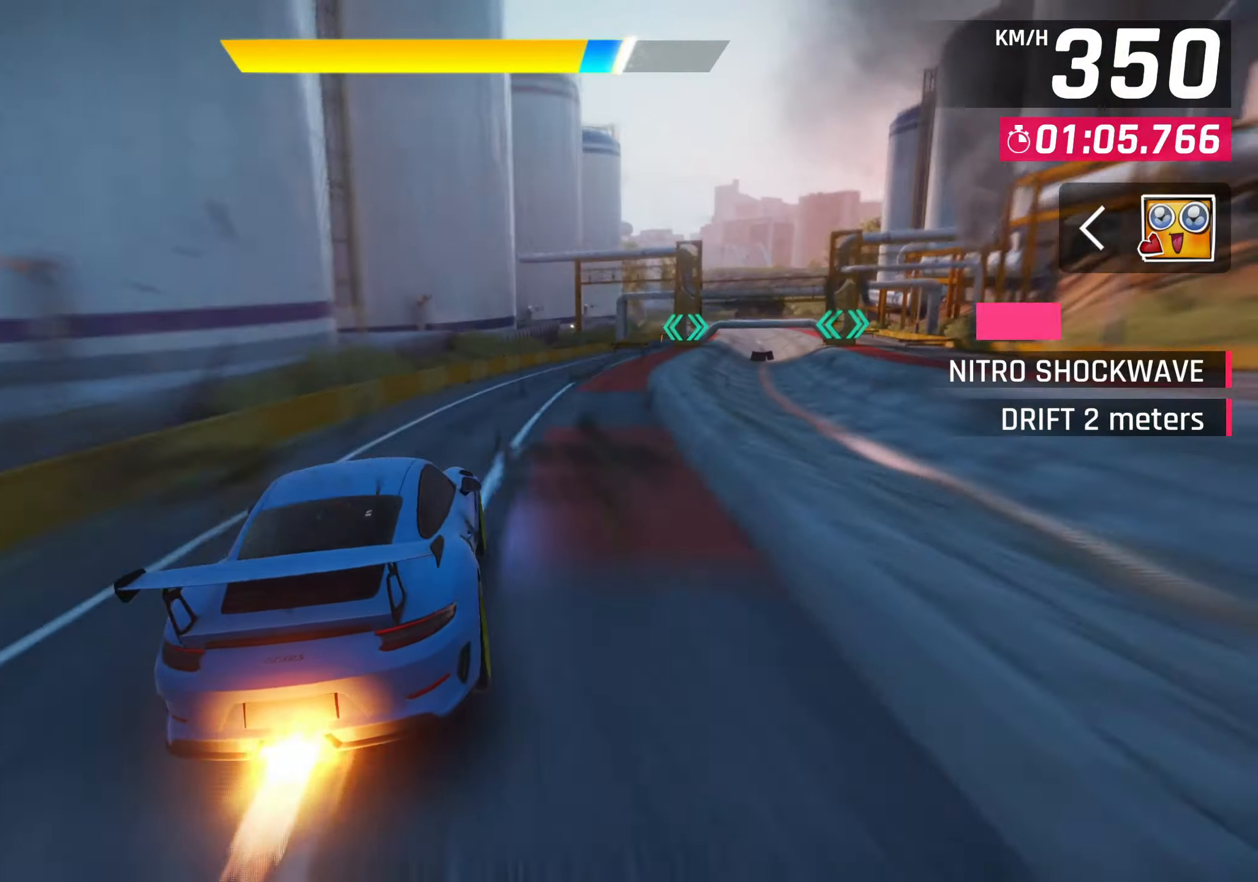
{"buttons": [], "left_stick": "right", "events": [[283, "CROSS", "down"], [350, "CROSS", "up"]]}
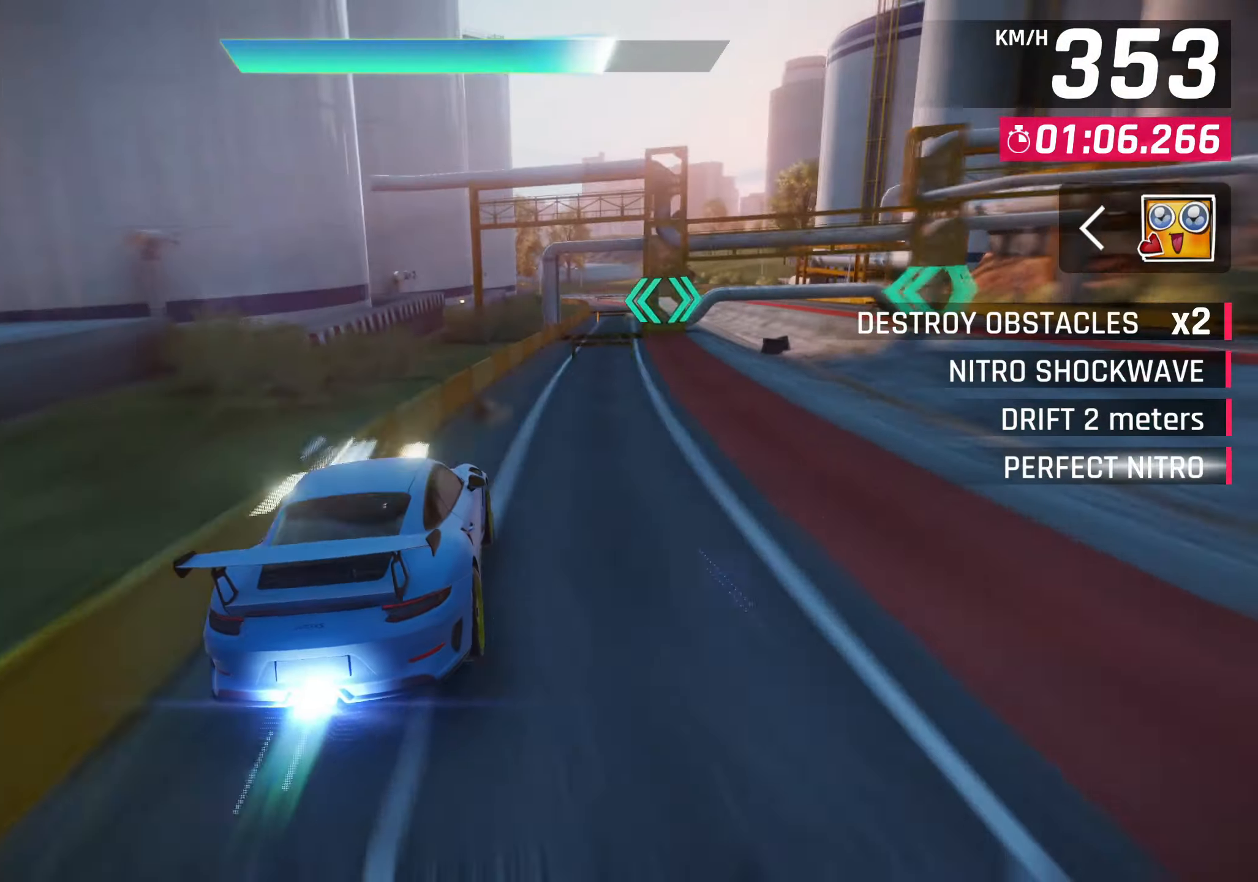
{"buttons": [], "left_stick": "center", "events": [[483, "left_stick", "center"]]}
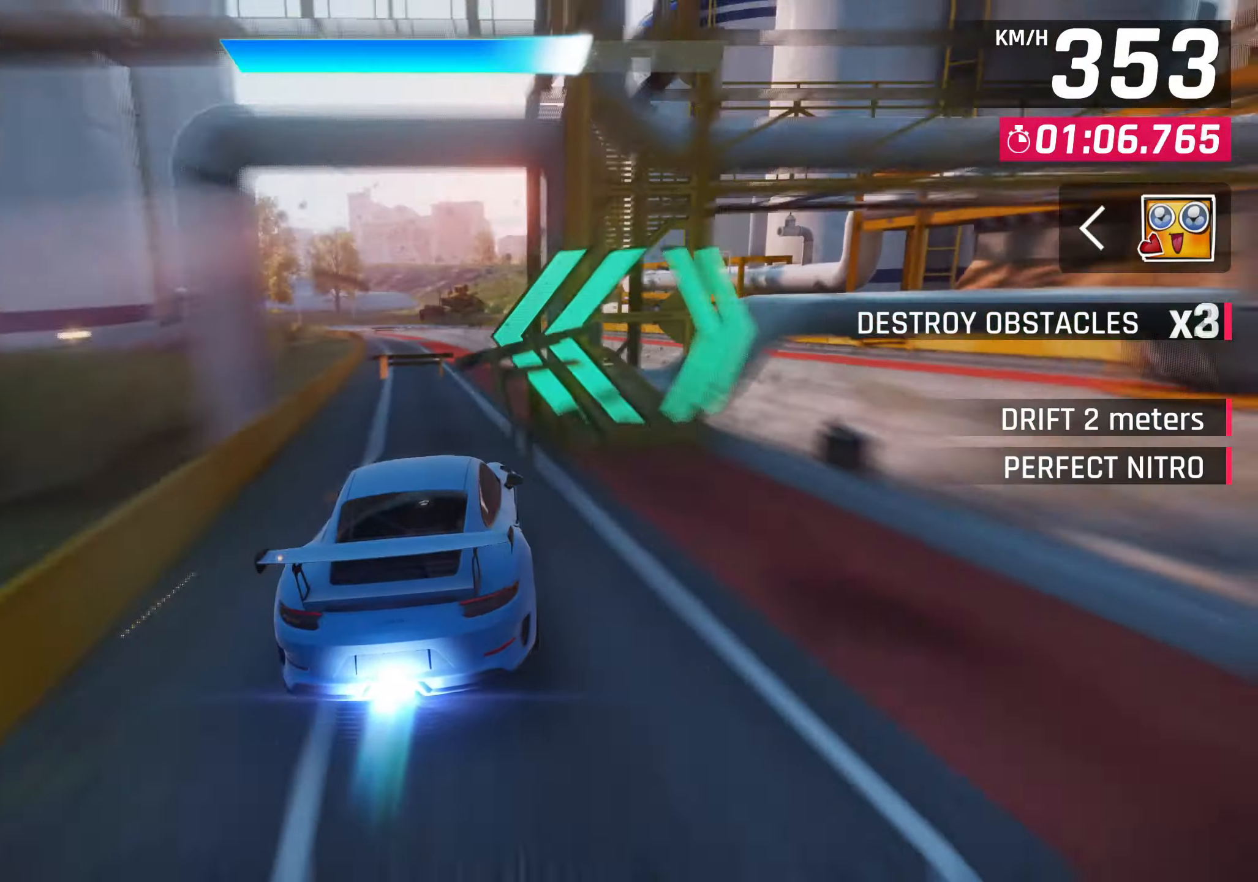
{"buttons": [], "left_stick": "left", "events": [[200, "left_stick", "left"]]}
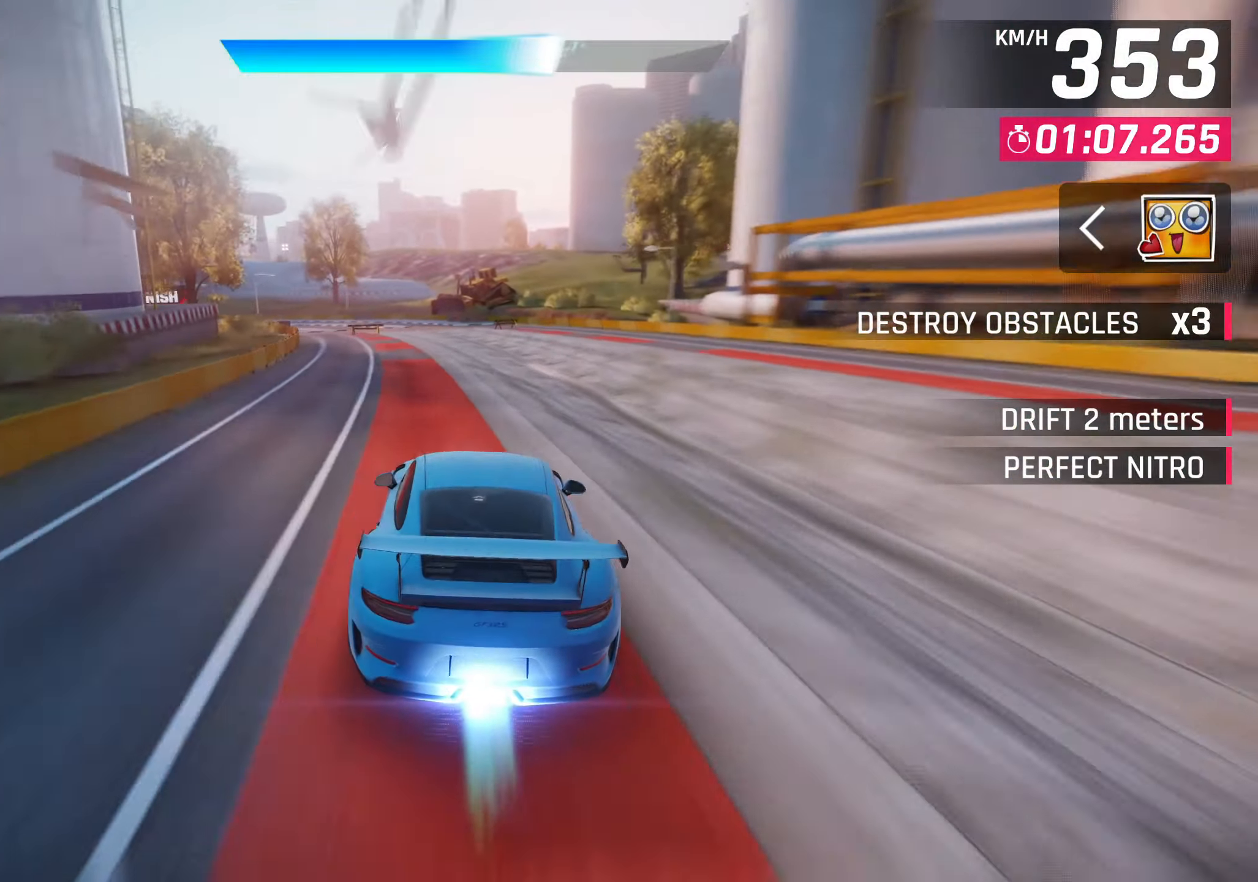
{"buttons": [], "left_stick": "left", "events": []}
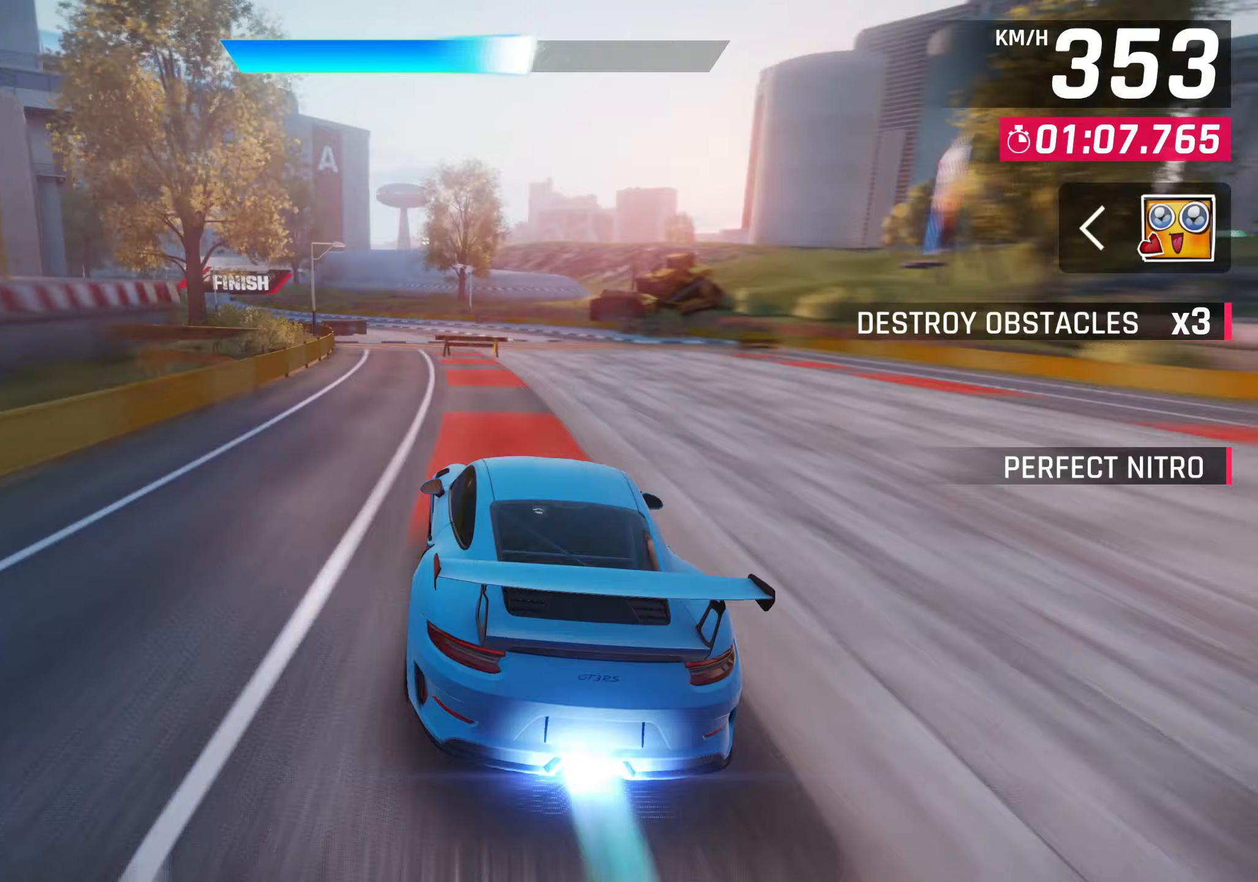
{"buttons": [], "left_stick": "down-left", "events": [[433, "left_stick", "down-left"]]}
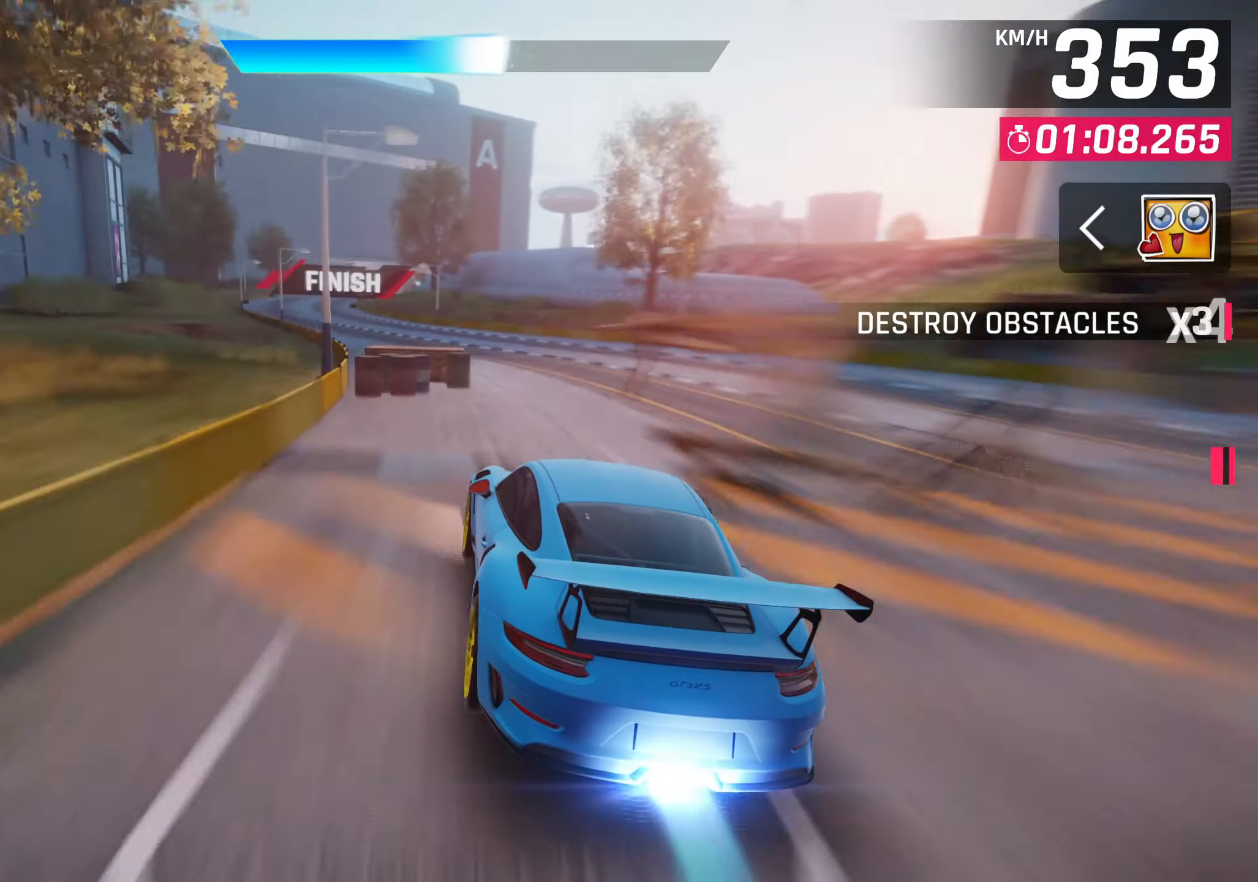
{"buttons": [], "left_stick": "down-left", "events": []}
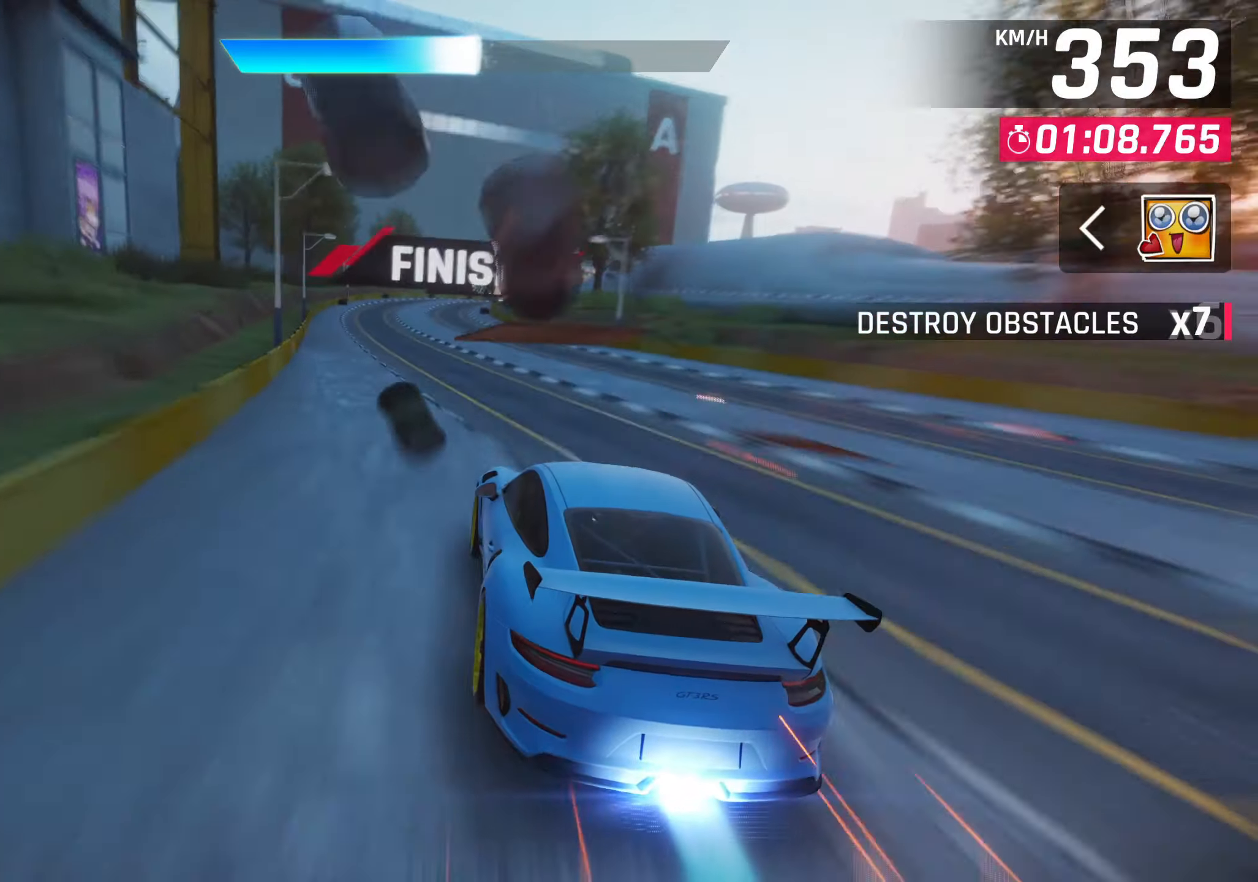
{"buttons": [], "left_stick": "center", "events": [[17, "left_stick", "center"]]}
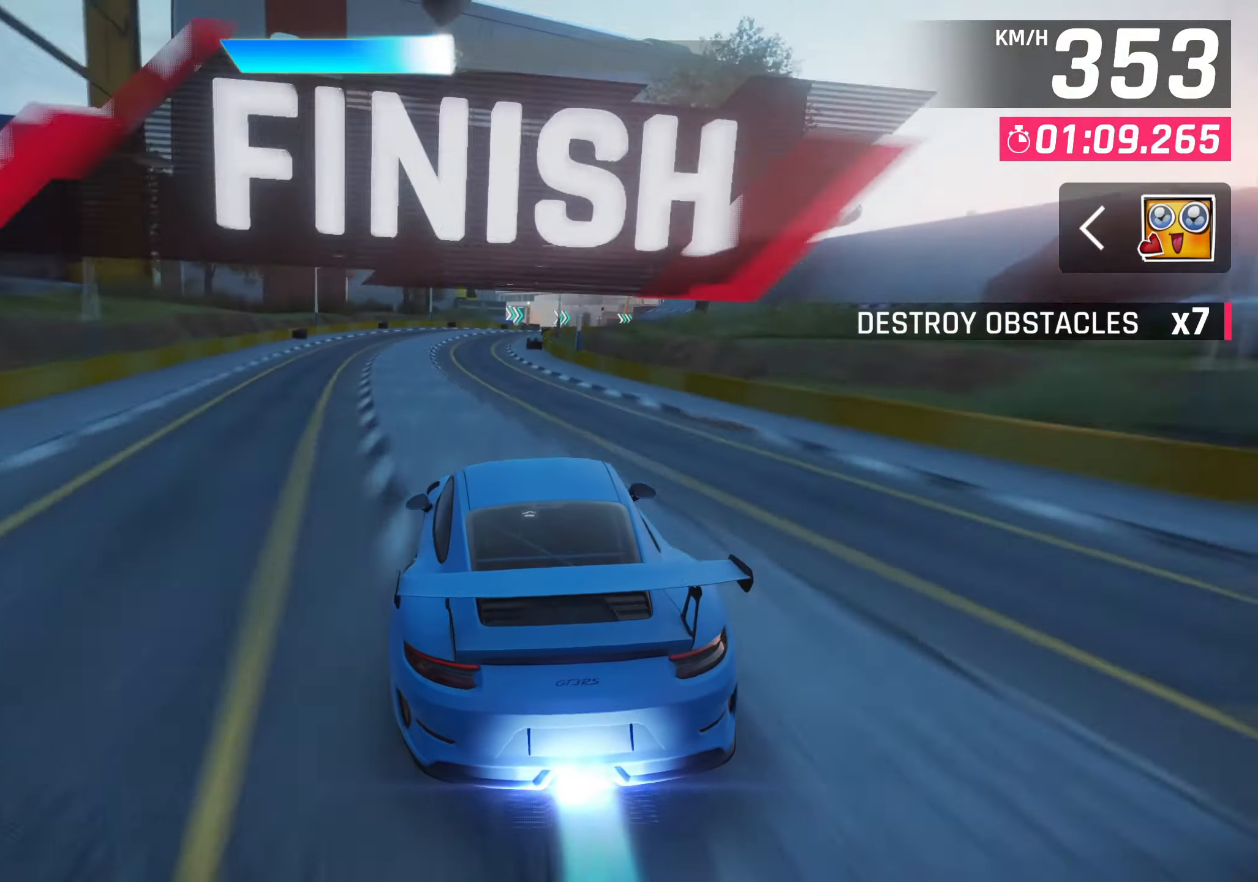
{"buttons": [], "left_stick": "center", "events": []}
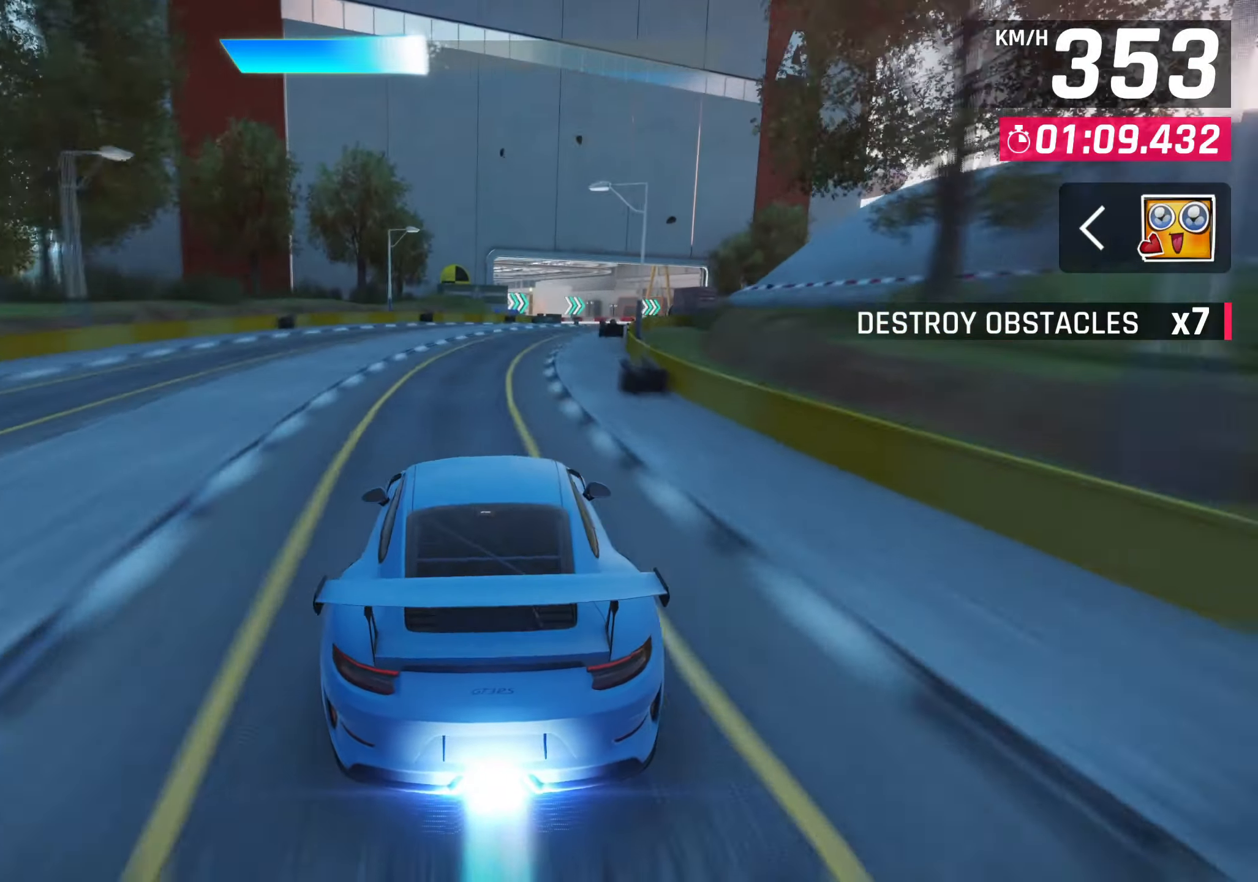
{"buttons": [], "left_stick": "right", "events": [[467, "left_stick", "right"]]}
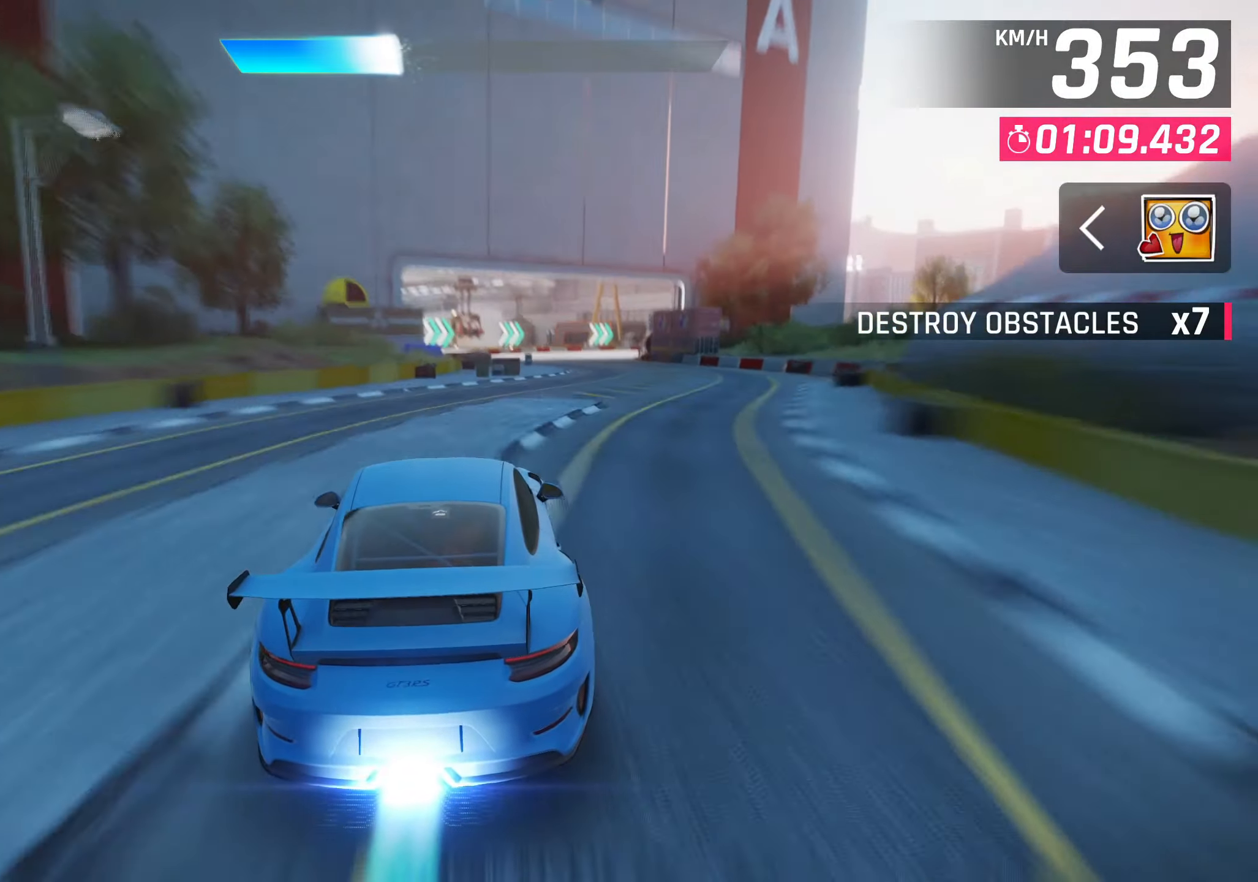
{"buttons": [], "left_stick": "right", "events": []}
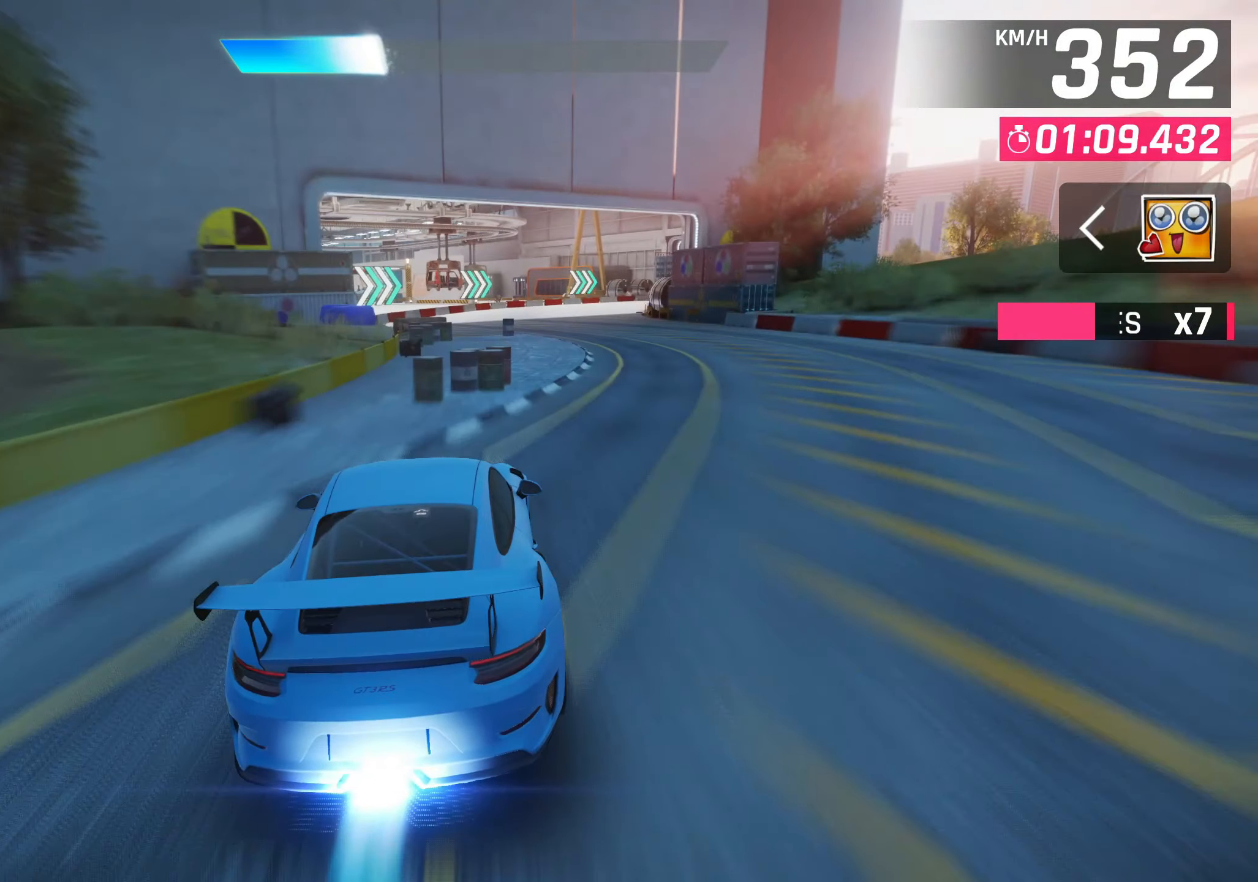
{"buttons": [], "left_stick": "right", "events": [[50, "left_stick", "center"], [167, "left_stick", "right"]]}
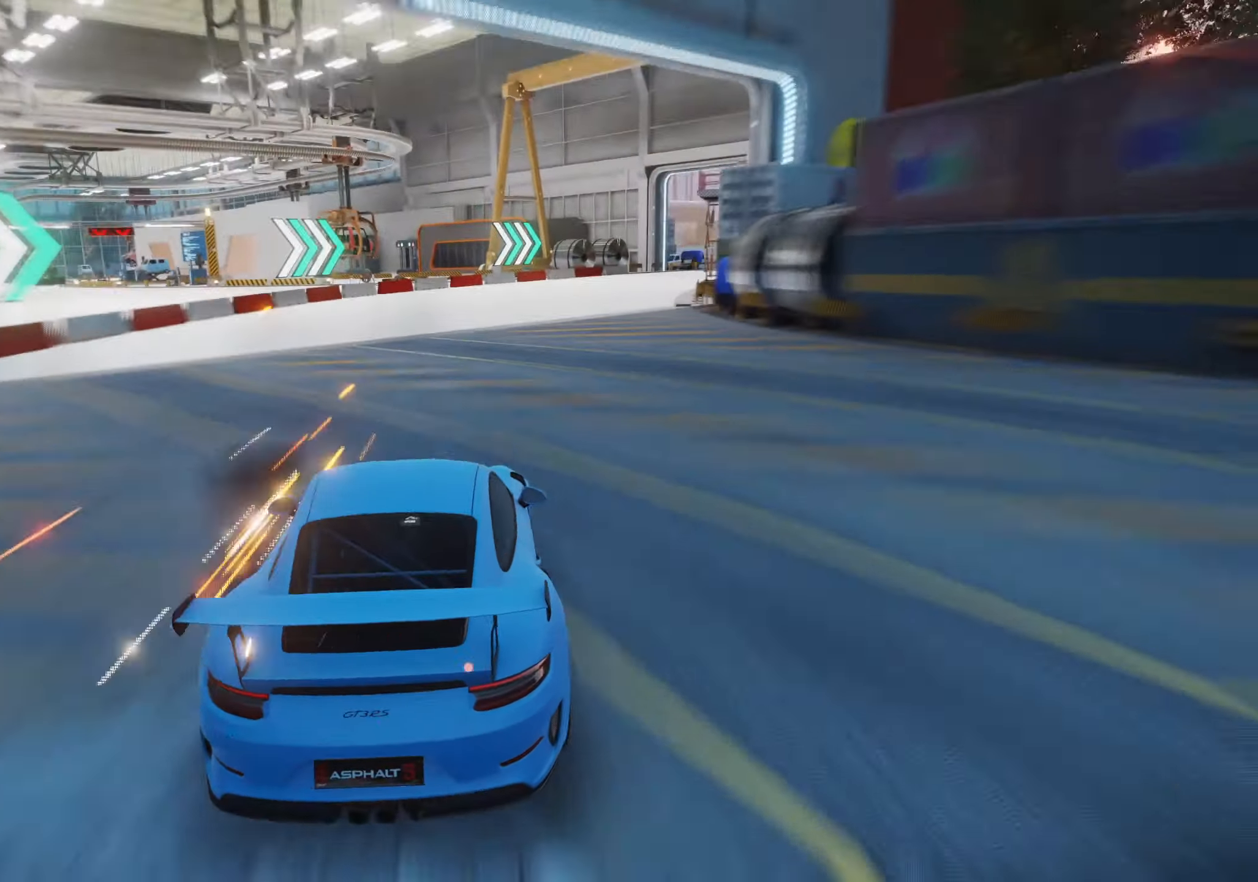
{"buttons": [], "left_stick": "center", "events": [[333, "left_stick", "center"]]}